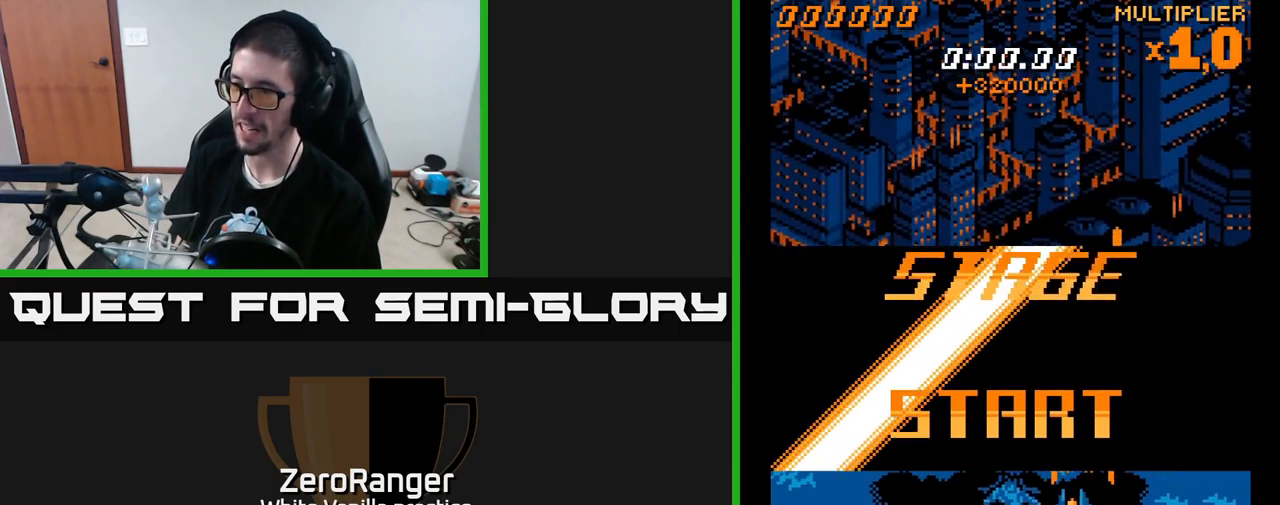
Gameplay with a controller (Xbox layout); each line is a JSON object with the inputs held at the frame after it. "events" lists button and stick changes between this image and that frame as [ms after this image, input, new state], when the widget could be followed in between. Not read: left_stick.
{"buttons": ["A", "DPAD_DOWN", "DPAD_LEFT"], "right_stick": "center", "events": [[67, "DPAD_DOWN", "down"], [183, "DPAD_LEFT", "up"], [500, "DPAD_LEFT", "down"]]}
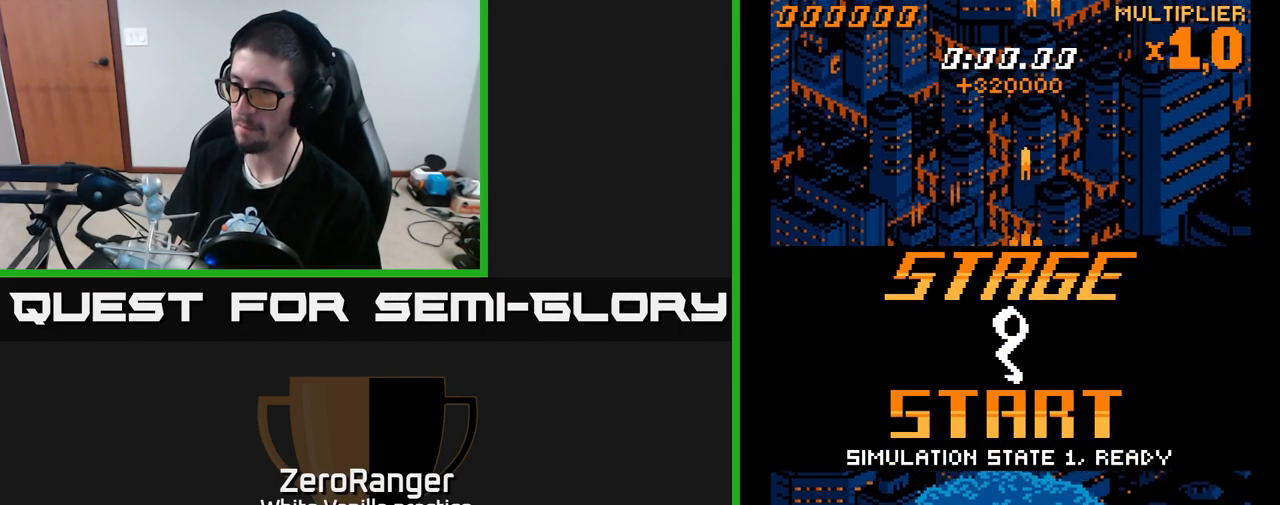
{"buttons": ["A", "DPAD_UP"], "right_stick": "center", "events": [[17, "DPAD_DOWN", "up"], [117, "DPAD_UP", "down"], [133, "DPAD_LEFT", "up"]]}
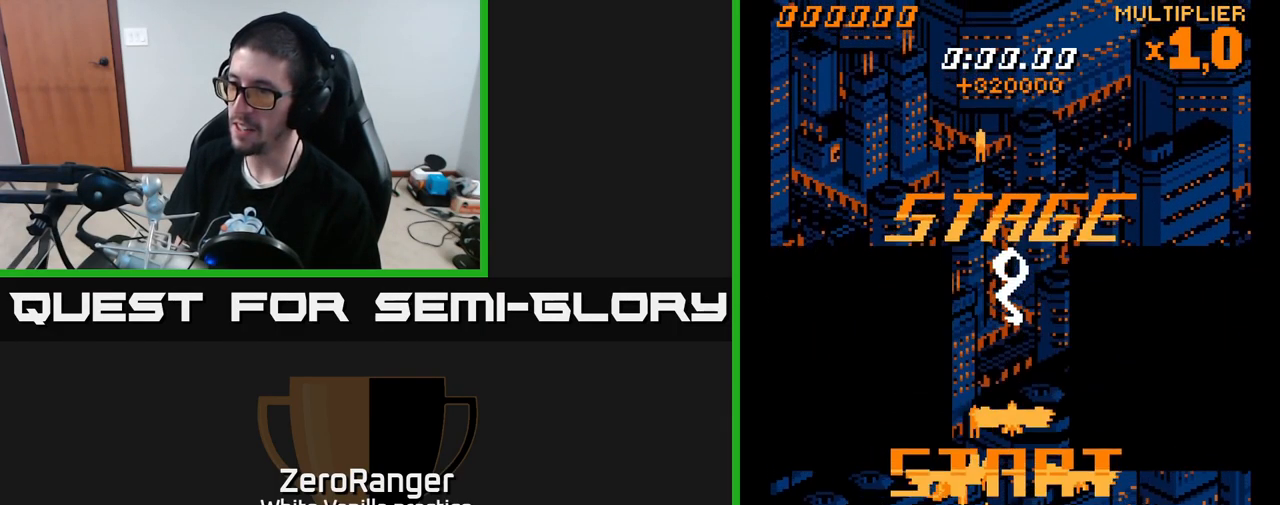
{"buttons": ["A", "DPAD_UP", "DPAD_RIGHT"], "right_stick": "center", "events": [[67, "DPAD_RIGHT", "down"], [67, "DPAD_UP", "up"], [117, "DPAD_DOWN", "down"], [217, "DPAD_DOWN", "up"], [217, "DPAD_RIGHT", "up"], [233, "DPAD_UP", "down"], [383, "DPAD_RIGHT", "down"]]}
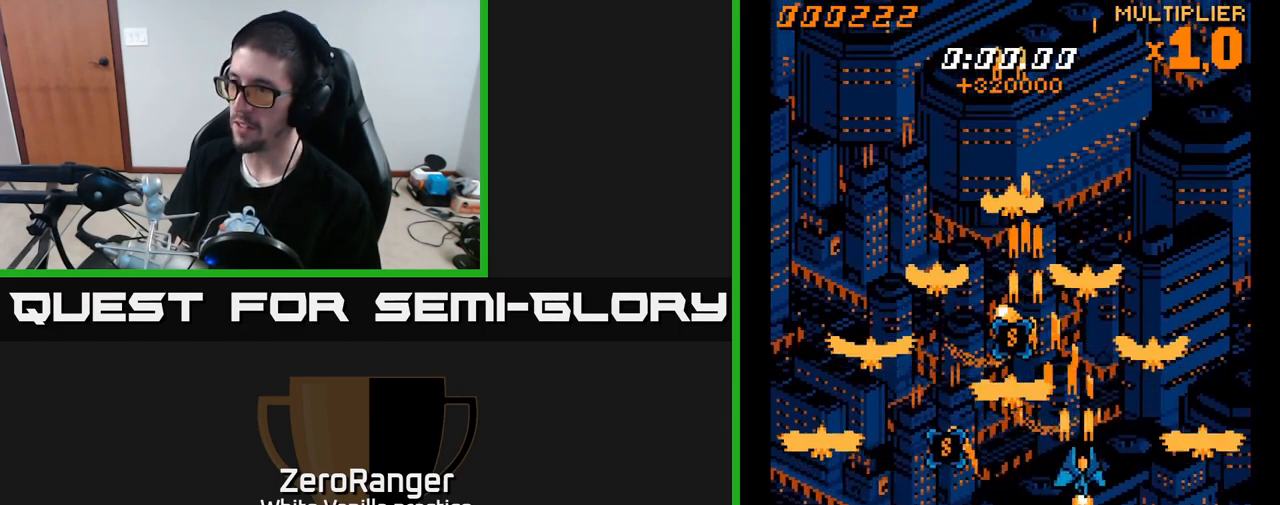
{"buttons": ["A", "DPAD_UP", "DPAD_RIGHT"], "right_stick": "center", "events": [[217, "DPAD_RIGHT", "up"], [350, "DPAD_RIGHT", "down"]]}
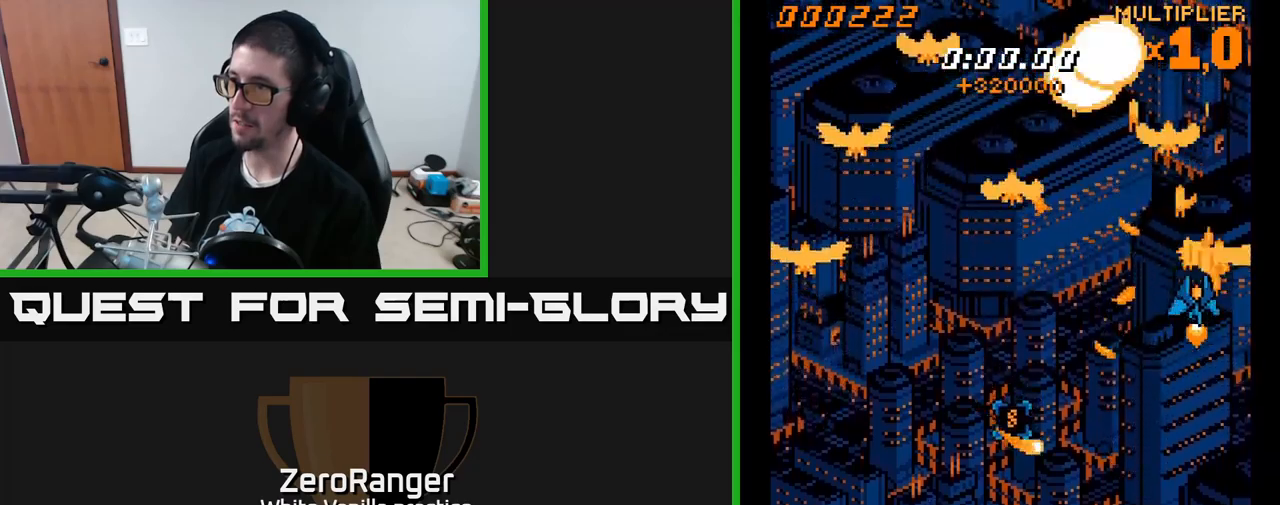
{"buttons": ["A", "DPAD_DOWN"], "right_stick": "center", "events": [[17, "DPAD_RIGHT", "up"], [50, "DPAD_UP", "up"], [200, "DPAD_RIGHT", "down"], [267, "DPAD_DOWN", "down"], [300, "DPAD_RIGHT", "up"]]}
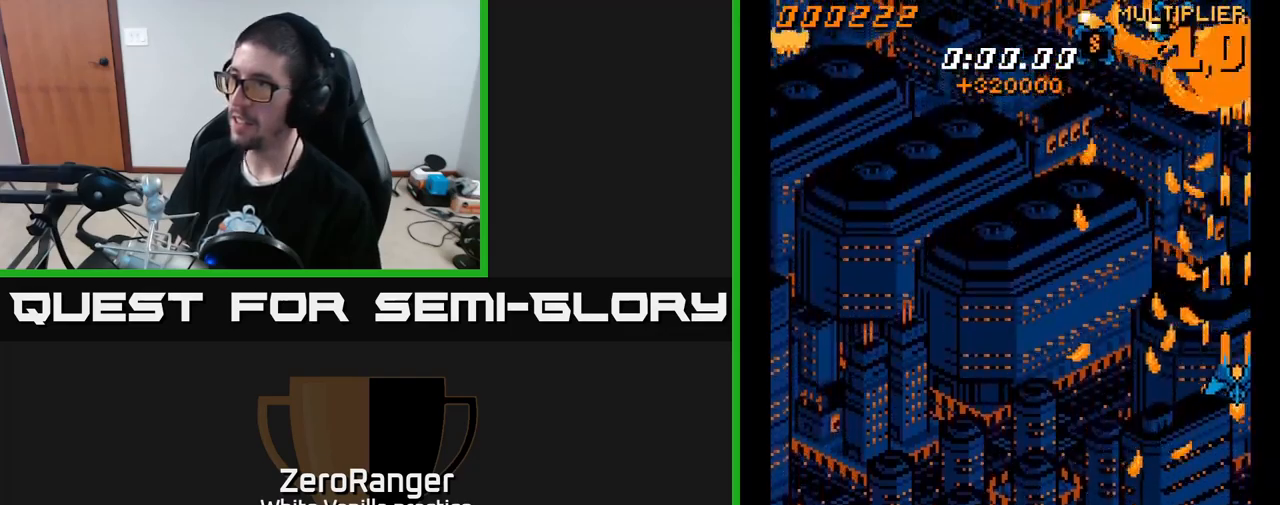
{"buttons": ["A", "DPAD_DOWN", "DPAD_LEFT"], "right_stick": "center", "events": [[134, "DPAD_LEFT", "down"]]}
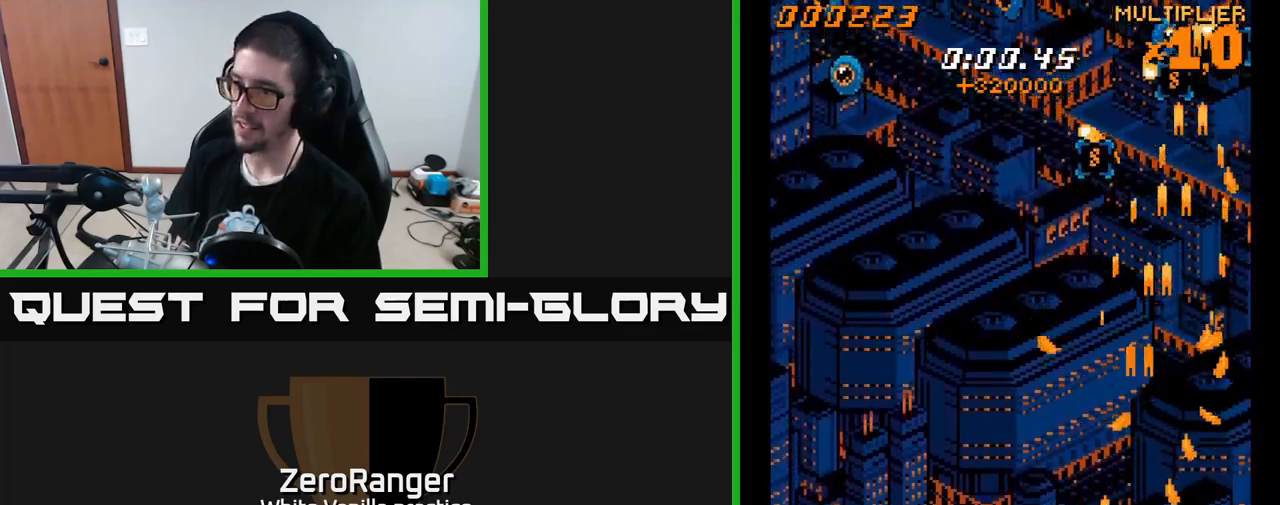
{"buttons": ["A", "DPAD_DOWN"], "right_stick": "center", "events": [[500, "DPAD_LEFT", "up"]]}
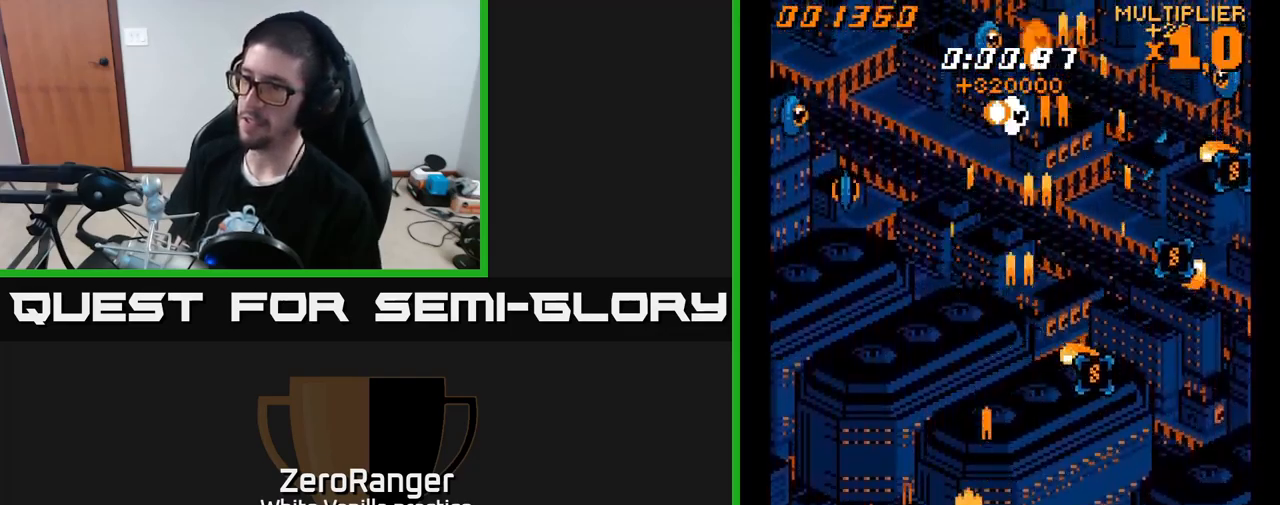
{"buttons": ["A", "DPAD_RIGHT"], "right_stick": "center", "events": [[34, "DPAD_DOWN", "up"], [34, "DPAD_RIGHT", "down"], [250, "DPAD_UP", "down"], [417, "DPAD_UP", "up"]]}
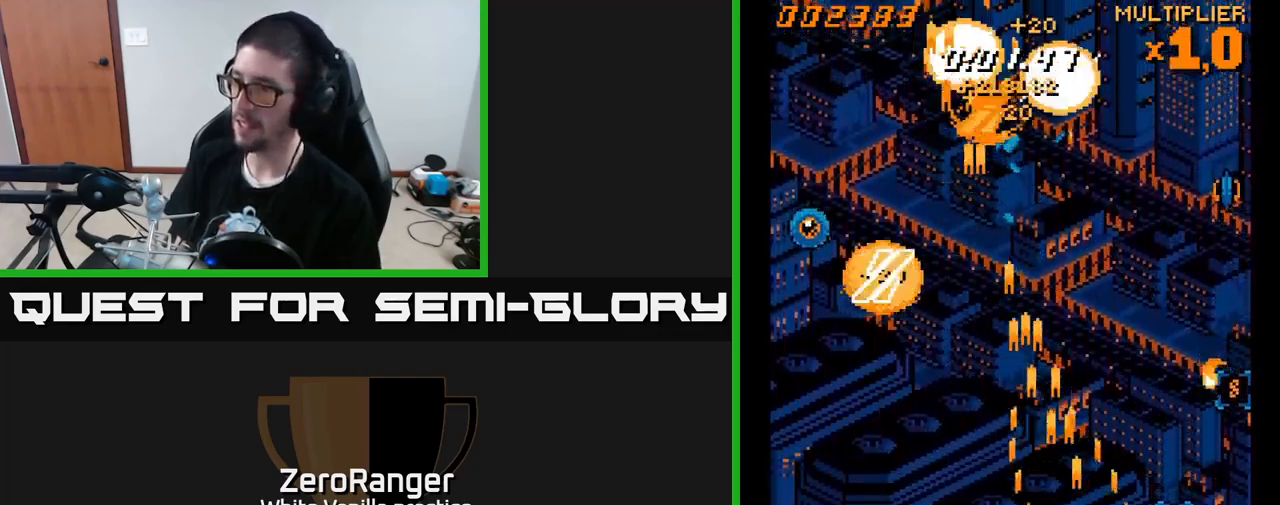
{"buttons": ["A", "DPAD_LEFT"], "right_stick": "center", "events": [[167, "DPAD_UP", "down"], [417, "DPAD_RIGHT", "up"], [450, "DPAD_LEFT", "down"], [450, "DPAD_UP", "up"]]}
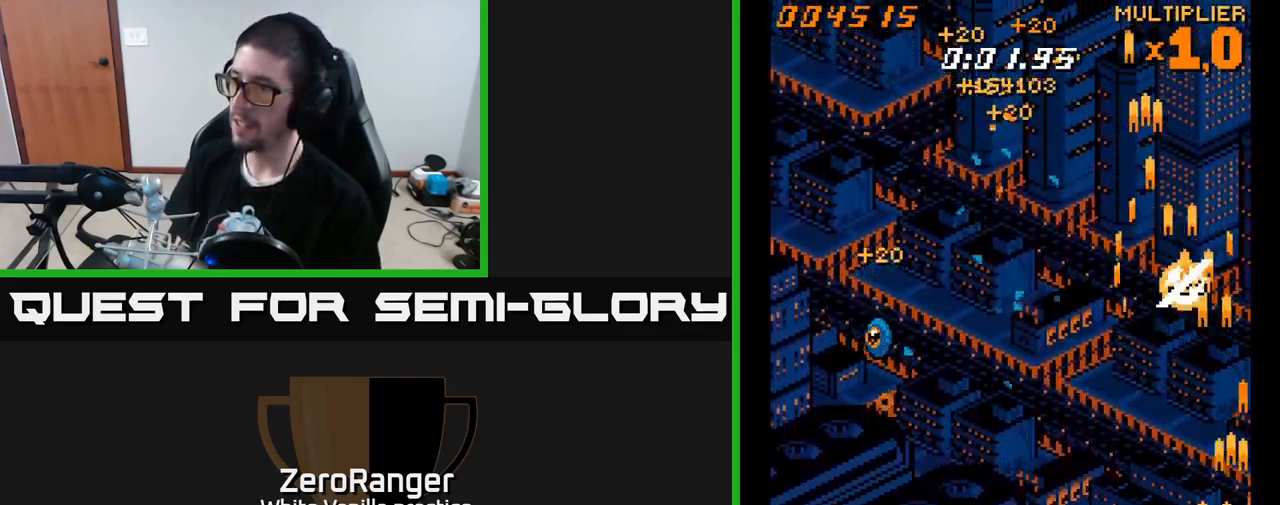
{"buttons": ["A", "DPAD_LEFT"], "right_stick": "center", "events": []}
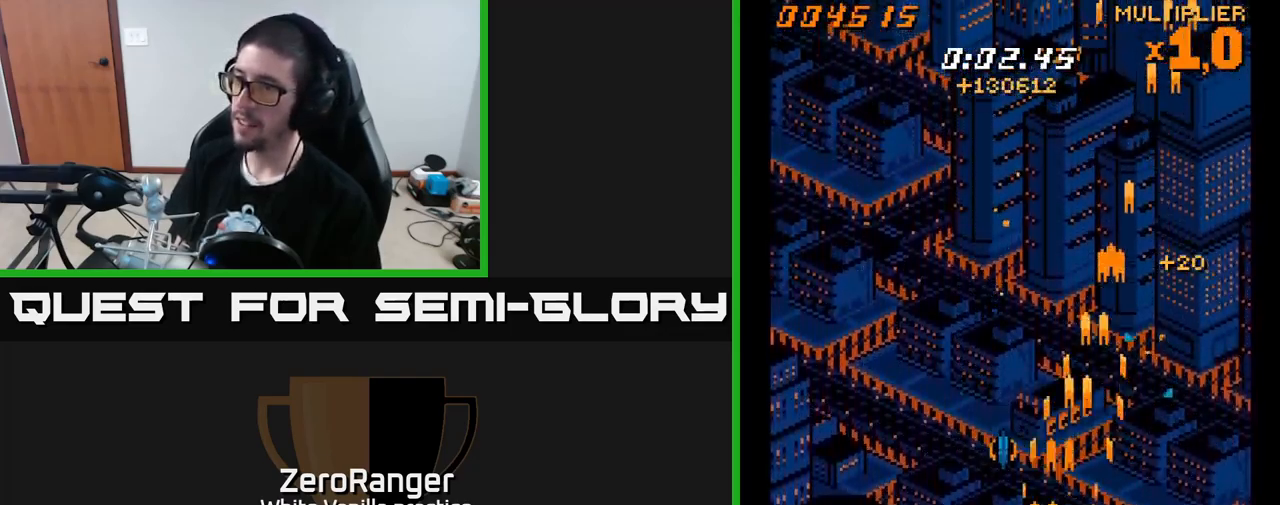
{"buttons": ["A", "DPAD_UP", "DPAD_LEFT"], "right_stick": "center", "events": [[84, "DPAD_LEFT", "up"], [117, "DPAD_RIGHT", "down"], [117, "DPAD_UP", "down"], [200, "DPAD_RIGHT", "up"], [317, "DPAD_LEFT", "down"]]}
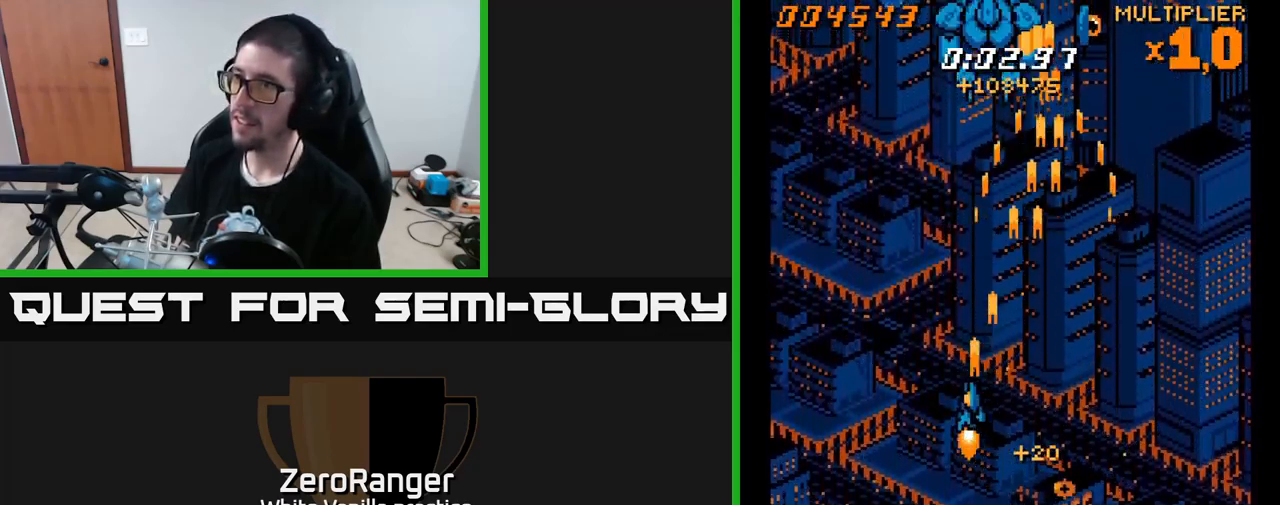
{"buttons": ["A"], "right_stick": "center", "events": [[450, "DPAD_LEFT", "up"], [484, "DPAD_UP", "up"]]}
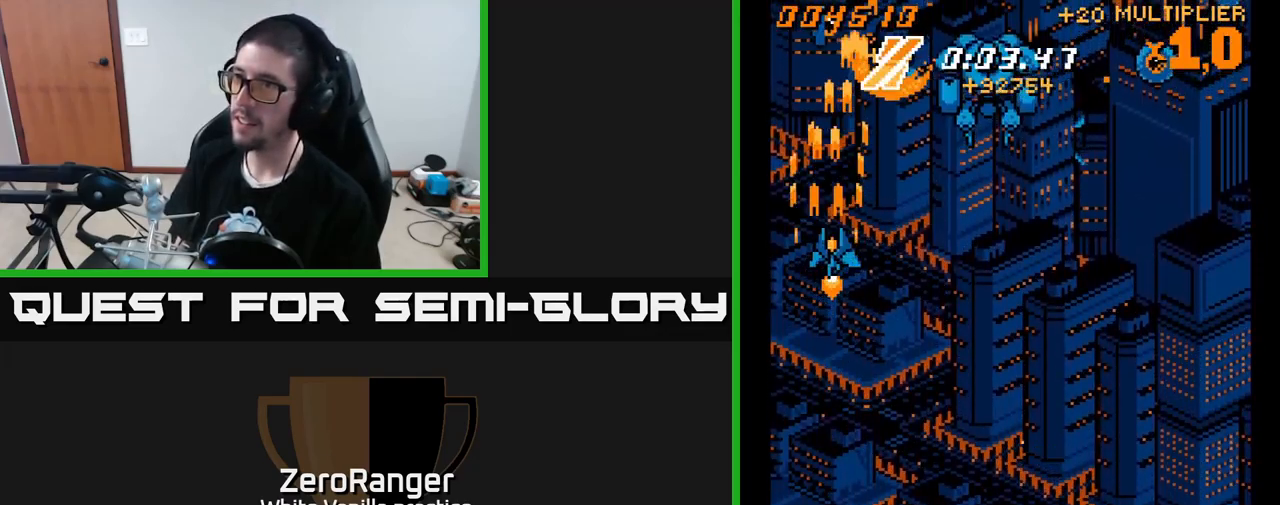
{"buttons": ["A", "DPAD_RIGHT"], "right_stick": "center", "events": [[17, "DPAD_RIGHT", "down"]]}
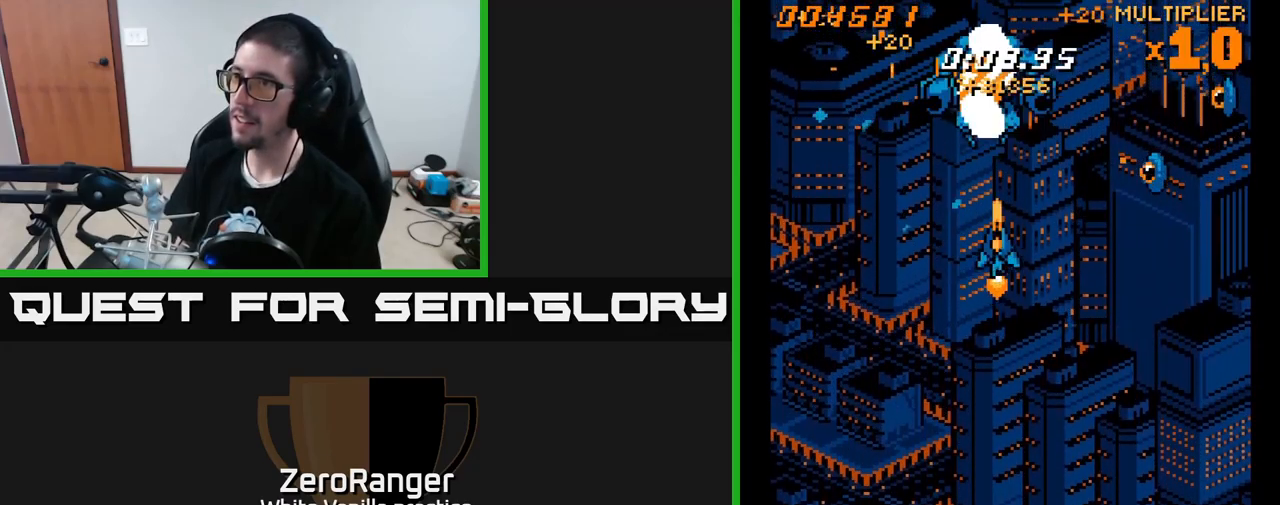
{"buttons": ["A", "DPAD_RIGHT"], "right_stick": "center", "events": [[84, "DPAD_DOWN", "down"], [234, "DPAD_DOWN", "up"]]}
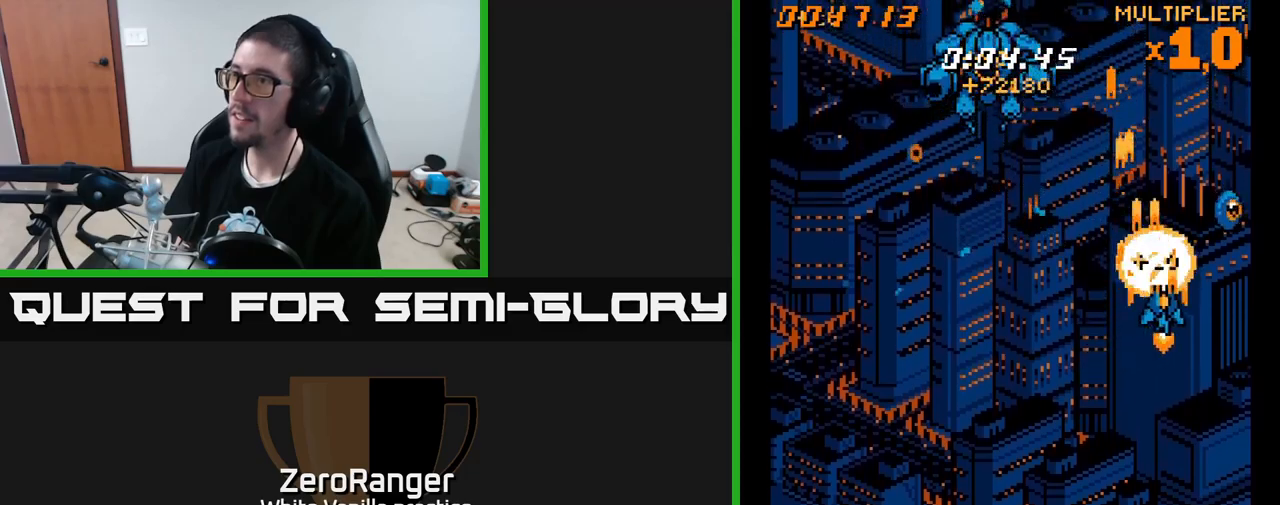
{"buttons": ["A", "DPAD_LEFT"], "right_stick": "center", "events": [[266, "DPAD_RIGHT", "up"], [300, "DPAD_LEFT", "down"]]}
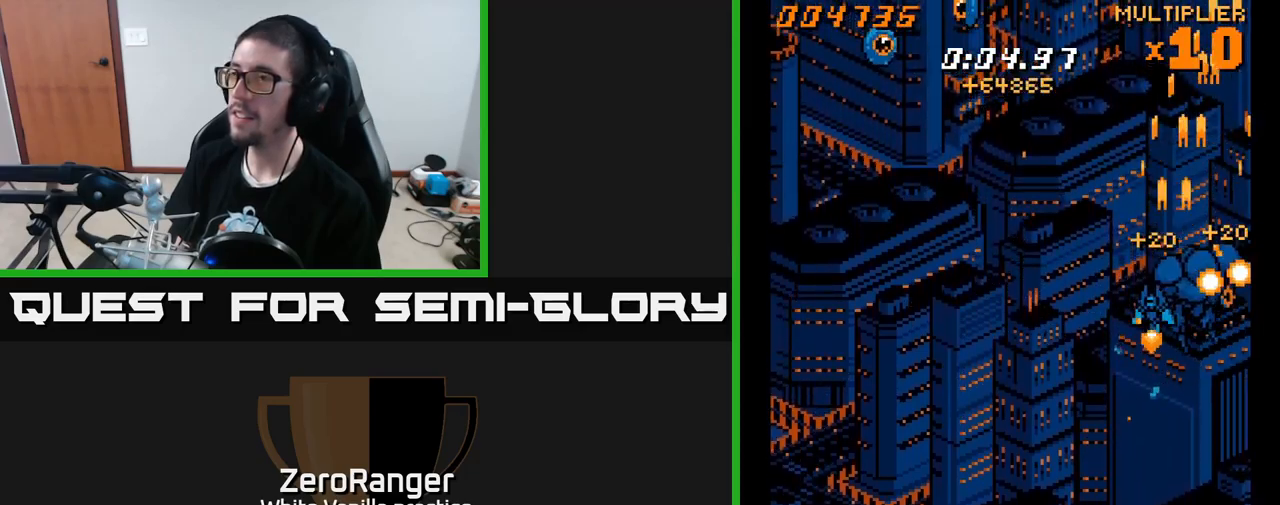
{"buttons": ["A", "DPAD_UP", "DPAD_LEFT"], "right_stick": "center", "events": [[500, "DPAD_UP", "down"]]}
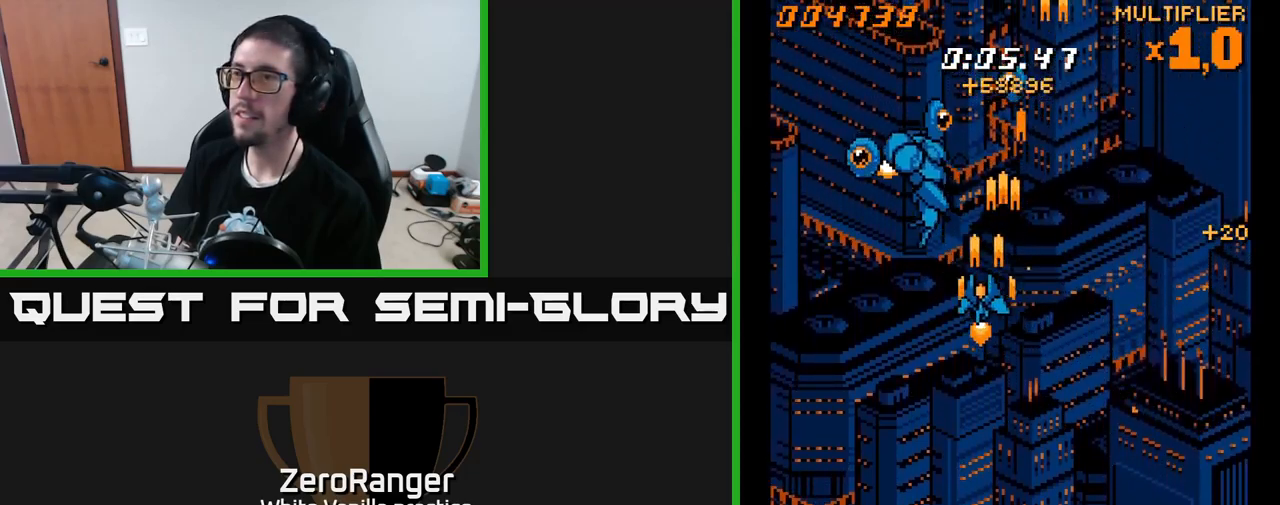
{"buttons": ["A", "DPAD_UP"], "right_stick": "center", "events": [[133, "DPAD_UP", "up"], [233, "DPAD_DOWN", "down"], [366, "DPAD_DOWN", "up"], [416, "DPAD_UP", "down"], [450, "DPAD_LEFT", "up"]]}
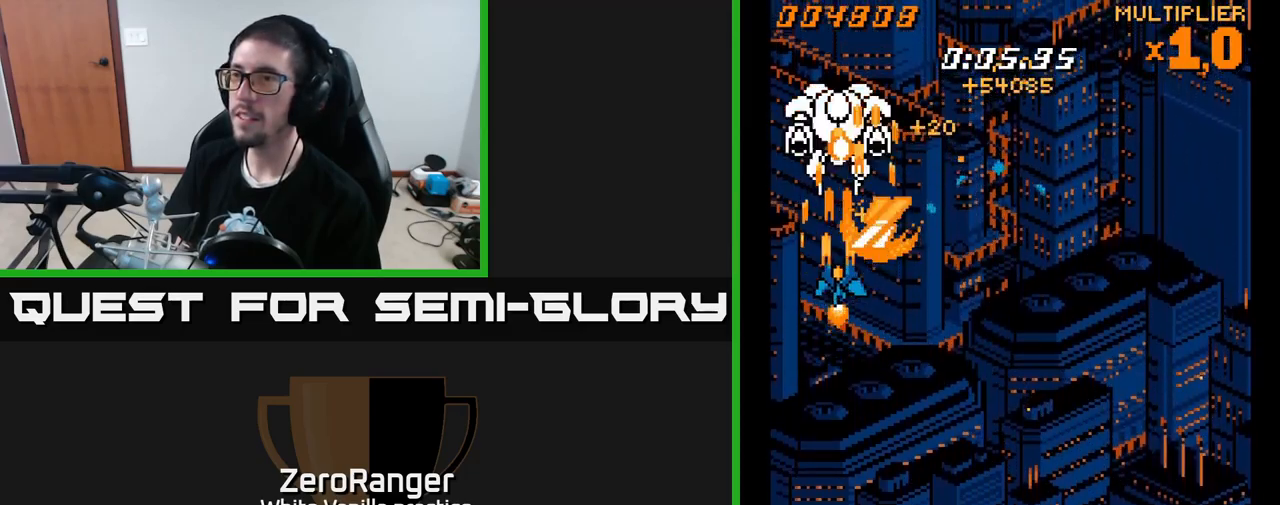
{"buttons": ["A", "DPAD_DOWN", "DPAD_RIGHT"], "right_stick": "center", "events": [[66, "DPAD_RIGHT", "down"], [133, "DPAD_UP", "up"], [233, "DPAD_DOWN", "down"]]}
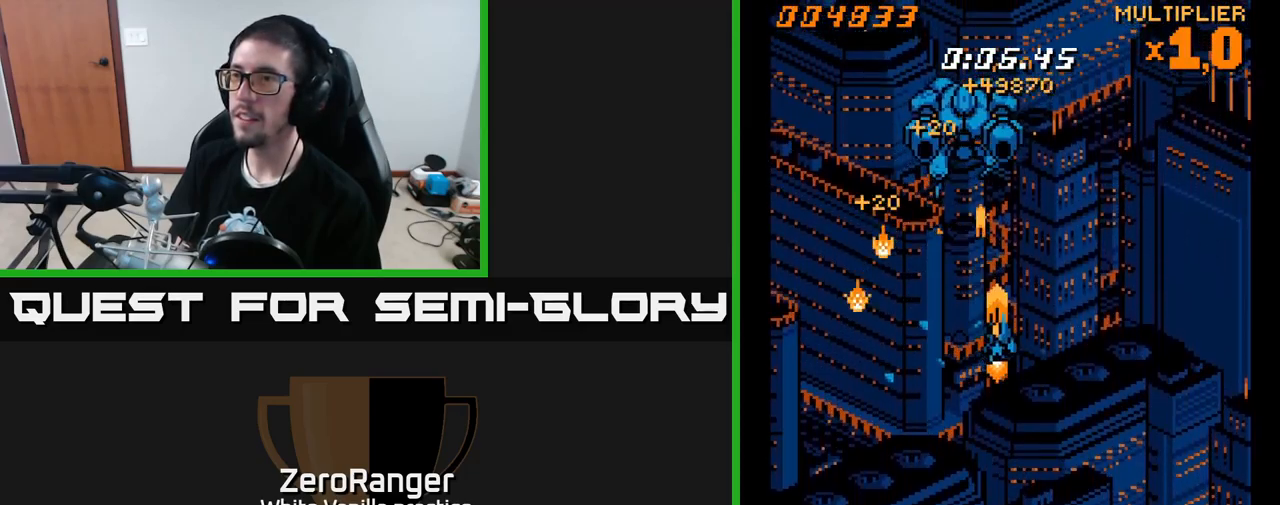
{"buttons": ["A", "DPAD_UP", "DPAD_LEFT"], "right_stick": "center", "events": [[316, "DPAD_RIGHT", "up"], [400, "DPAD_DOWN", "up"], [400, "DPAD_LEFT", "down"], [433, "DPAD_UP", "down"]]}
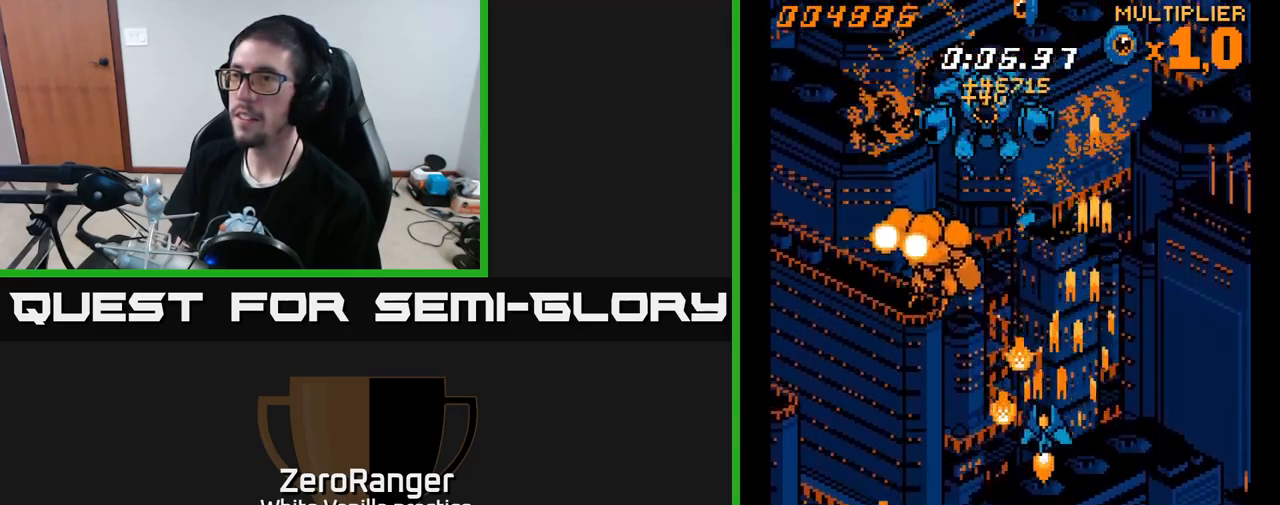
{"buttons": ["A", "DPAD_UP", "DPAD_RIGHT"], "right_stick": "center", "events": [[50, "DPAD_LEFT", "up"], [133, "DPAD_RIGHT", "down"]]}
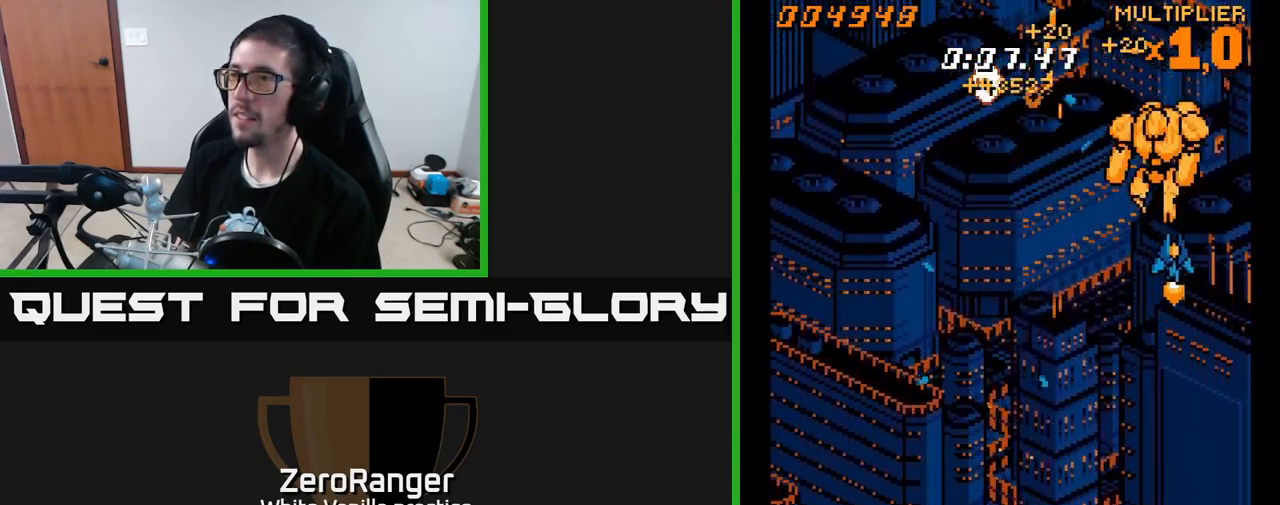
{"buttons": ["A", "DPAD_DOWN", "DPAD_LEFT"], "right_stick": "center", "events": [[116, "DPAD_UP", "up"], [150, "DPAD_RIGHT", "up"], [200, "DPAD_LEFT", "down"], [216, "DPAD_DOWN", "down"]]}
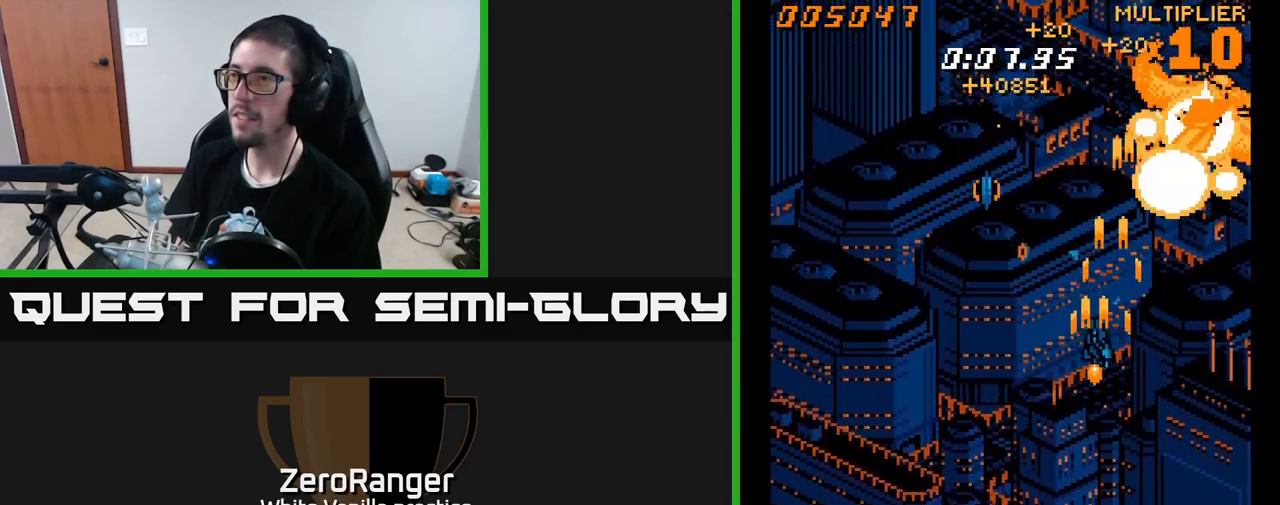
{"buttons": ["A", "DPAD_LEFT"], "right_stick": "center", "events": [[50, "DPAD_DOWN", "up"]]}
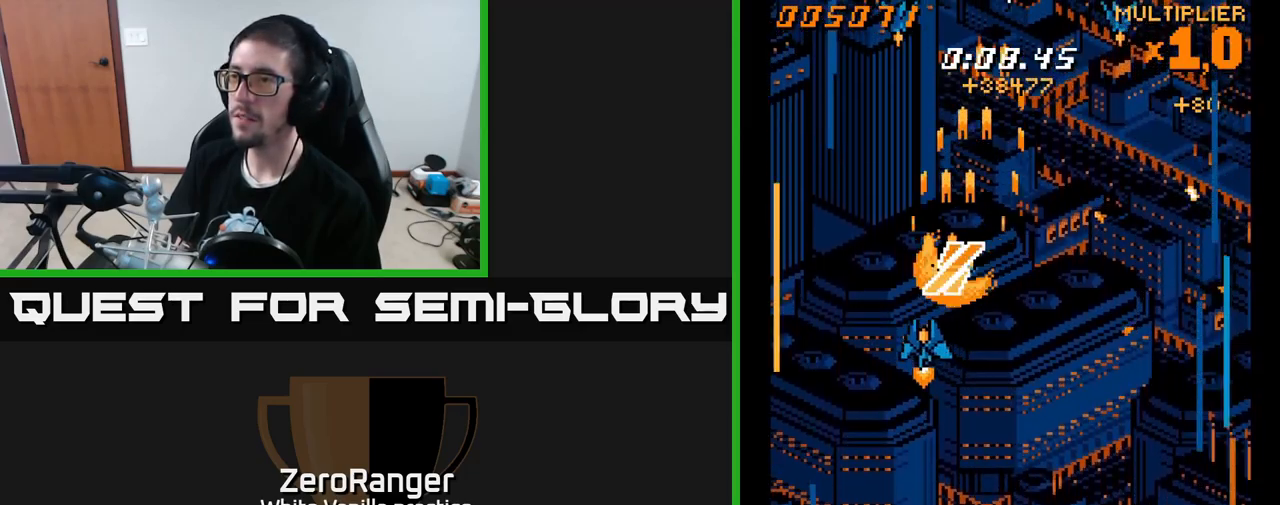
{"buttons": ["A", "DPAD_RIGHT"], "right_stick": "center", "events": [[33, "DPAD_LEFT", "up"], [50, "DPAD_RIGHT", "down"], [183, "DPAD_DOWN", "down"], [416, "DPAD_DOWN", "up"]]}
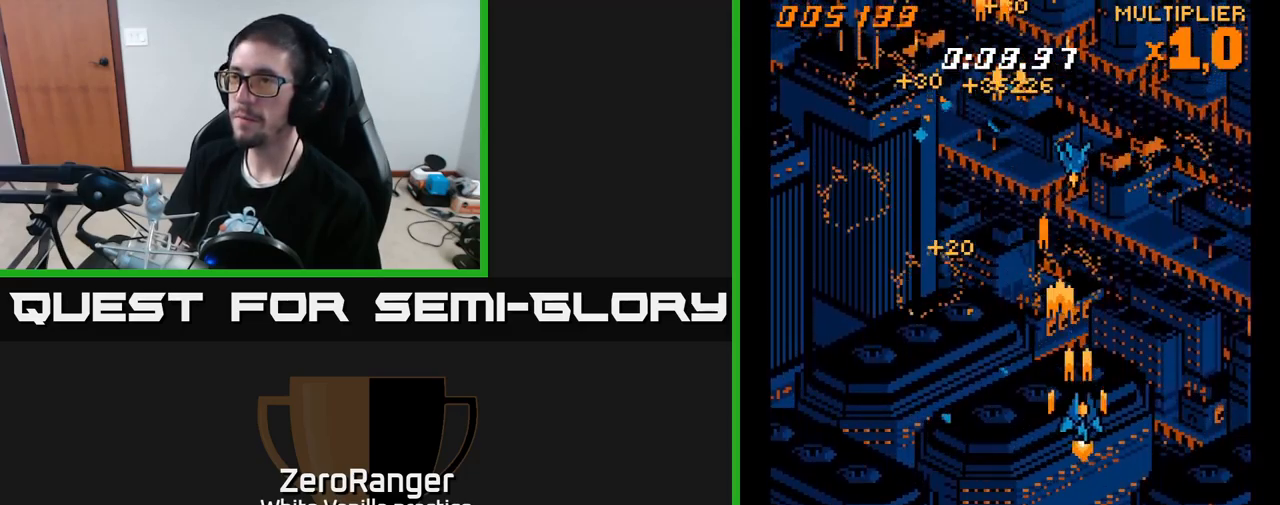
{"buttons": ["A", "DPAD_UP", "DPAD_LEFT"], "right_stick": "center", "events": [[50, "DPAD_UP", "down"], [133, "DPAD_RIGHT", "up"], [233, "DPAD_LEFT", "down"]]}
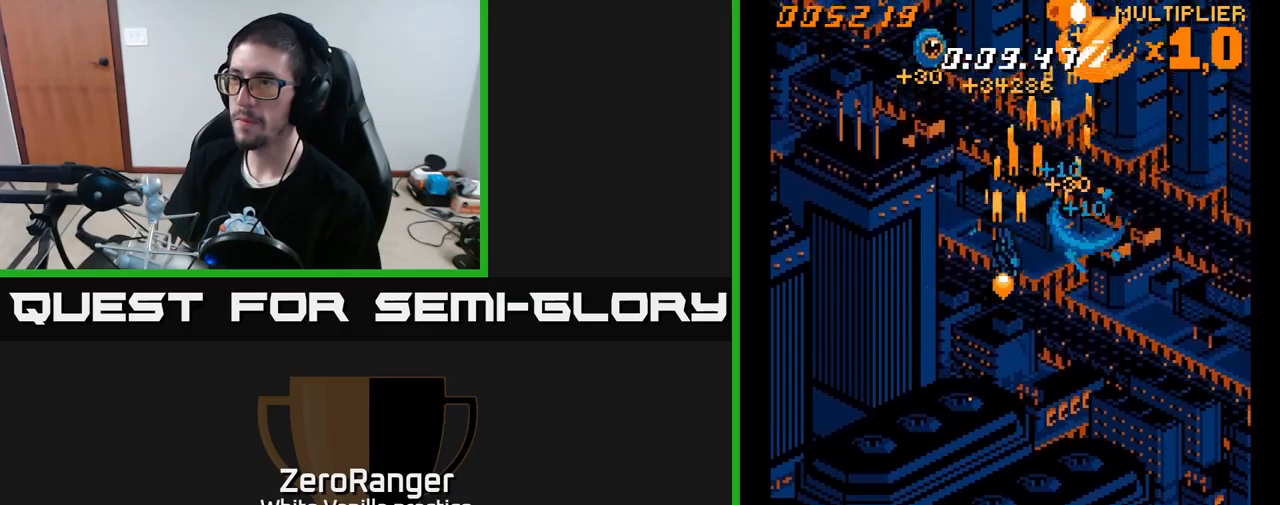
{"buttons": ["A", "DPAD_DOWN"], "right_stick": "center", "events": [[167, "DPAD_UP", "up"], [467, "DPAD_LEFT", "up"], [500, "DPAD_DOWN", "down"]]}
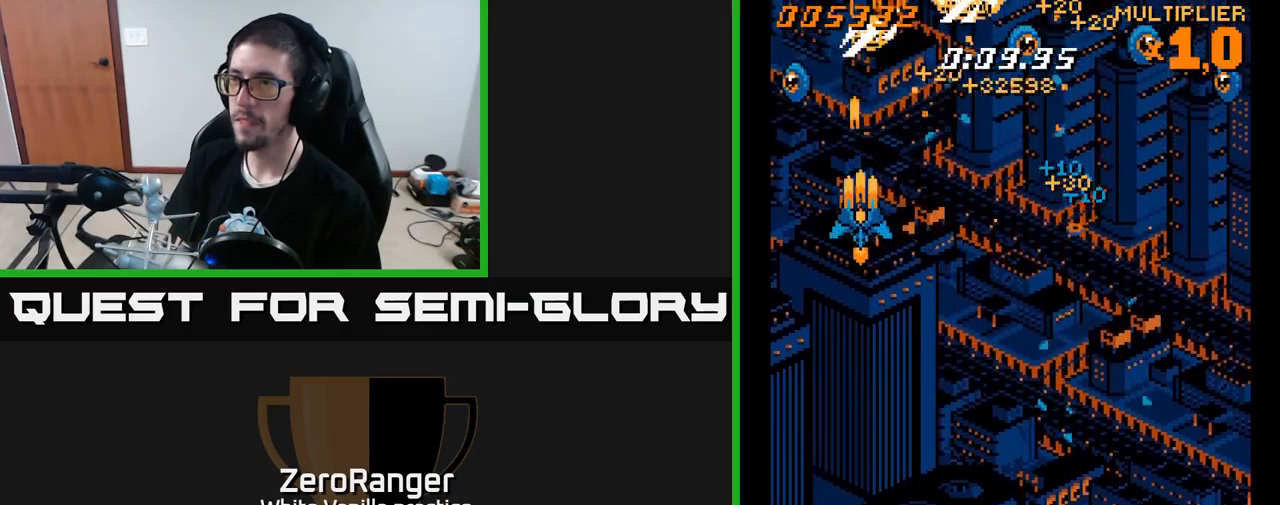
{"buttons": ["A", "DPAD_RIGHT"], "right_stick": "center", "events": [[33, "DPAD_RIGHT", "down"], [167, "DPAD_RIGHT", "up"], [200, "DPAD_LEFT", "down"], [217, "DPAD_DOWN", "up"], [400, "DPAD_LEFT", "up"], [417, "DPAD_RIGHT", "down"]]}
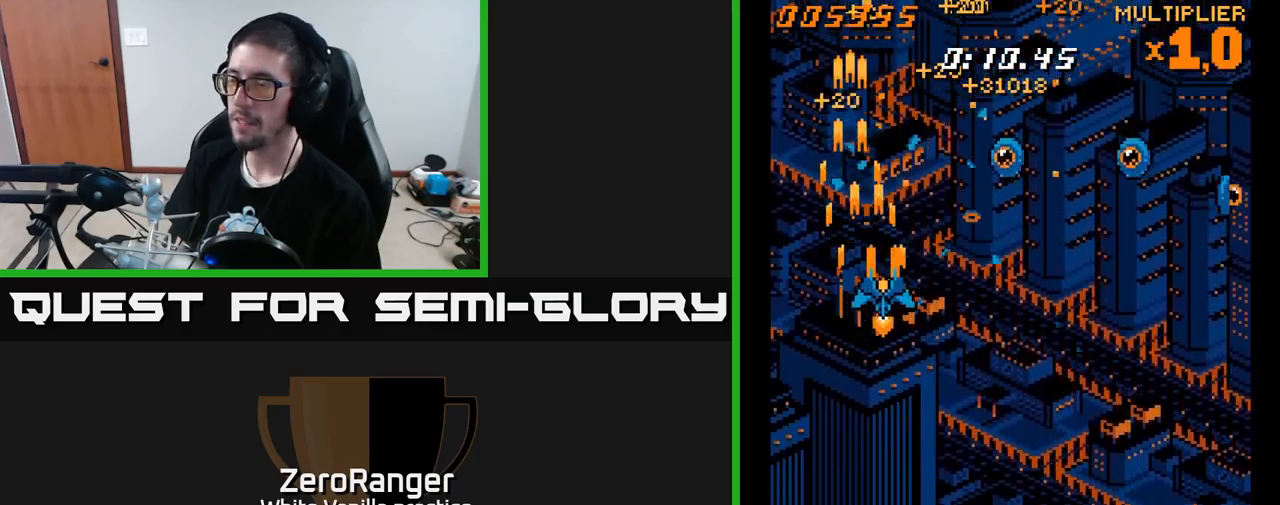
{"buttons": ["A", "DPAD_DOWN", "DPAD_RIGHT"], "right_stick": "center", "events": [[317, "DPAD_DOWN", "down"]]}
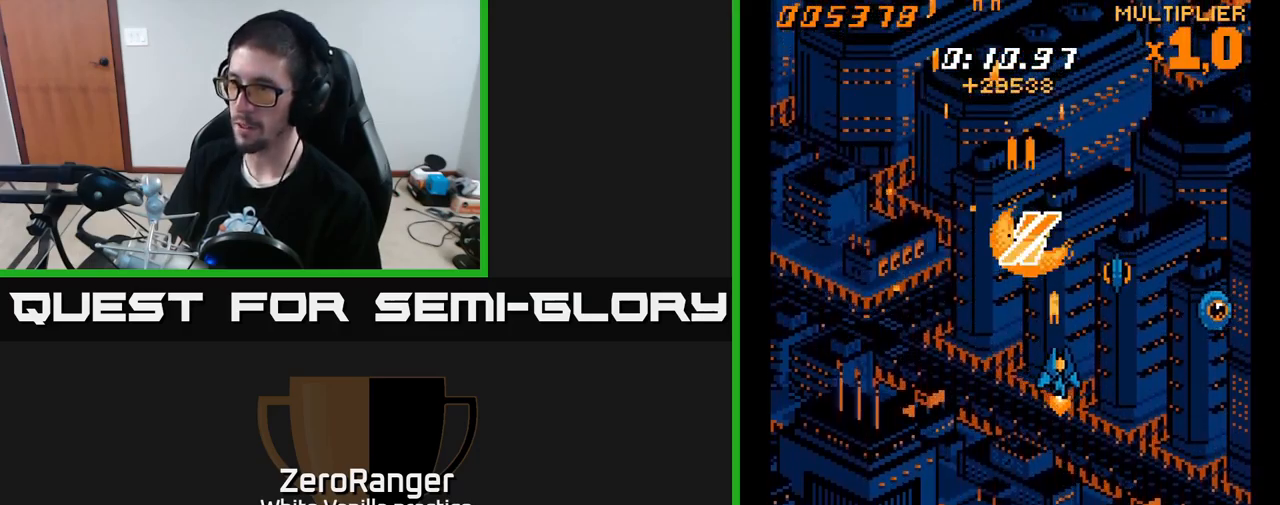
{"buttons": ["A", "DPAD_DOWN", "DPAD_RIGHT"], "right_stick": "center", "events": [[383, "DPAD_DOWN", "up"], [417, "DPAD_DOWN", "down"]]}
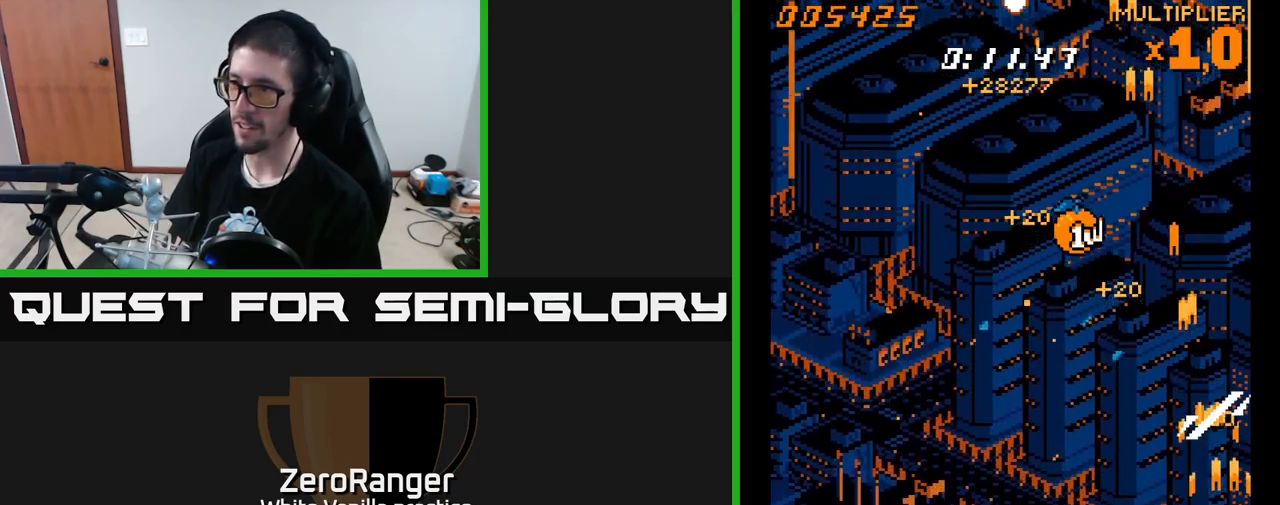
{"buttons": ["A", "DPAD_UP", "DPAD_LEFT"], "right_stick": "center", "events": [[67, "DPAD_RIGHT", "up"], [100, "DPAD_DOWN", "up"], [117, "DPAD_LEFT", "down"], [167, "DPAD_UP", "down"]]}